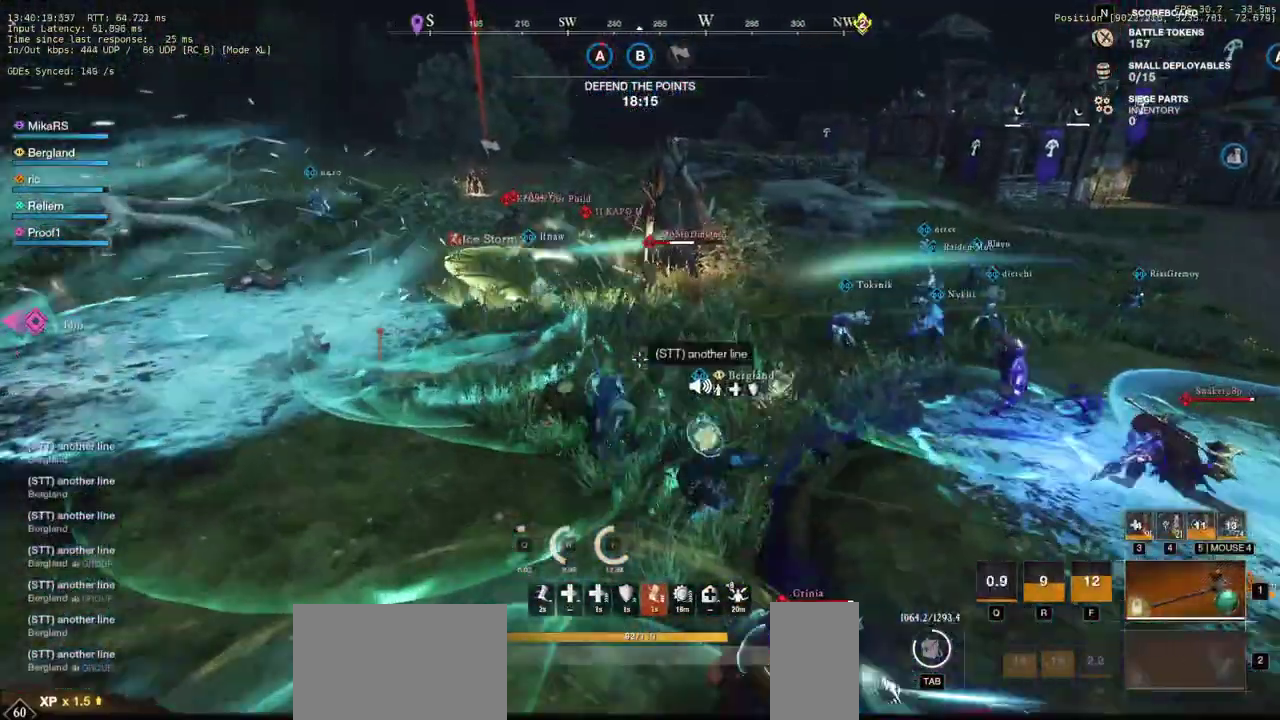
Gameplay with keyboard and mouse; each line is a JSON object with the keys and mouse buttons held at the frame after it. "events" lists presses ("down") and releases ("up") of "a", "ctrl", "d", "e", "q", "r", "s", "shift", "space", "tab", "w", "mouse_left", "mouse_wheel", "mouse_right", "mouse_mb4" and "mouse_mb5" between this image and that frame as [ms after this image, input, new state], when the widget could be followed in between. "mouse_left", "mouse_wheel", "mouse_right", "mouse_mb4", "mouse_mb5" = the "left", "wheel", "right", "mb4", "mb5" buttons of the "mouse" list. No other keys are recorded. "wheel" means that the mouse wheel is clicked or scrolled. Mouse movement is not recorded. Not read: f.
{"keys": ["w"], "mouse": [], "events": []}
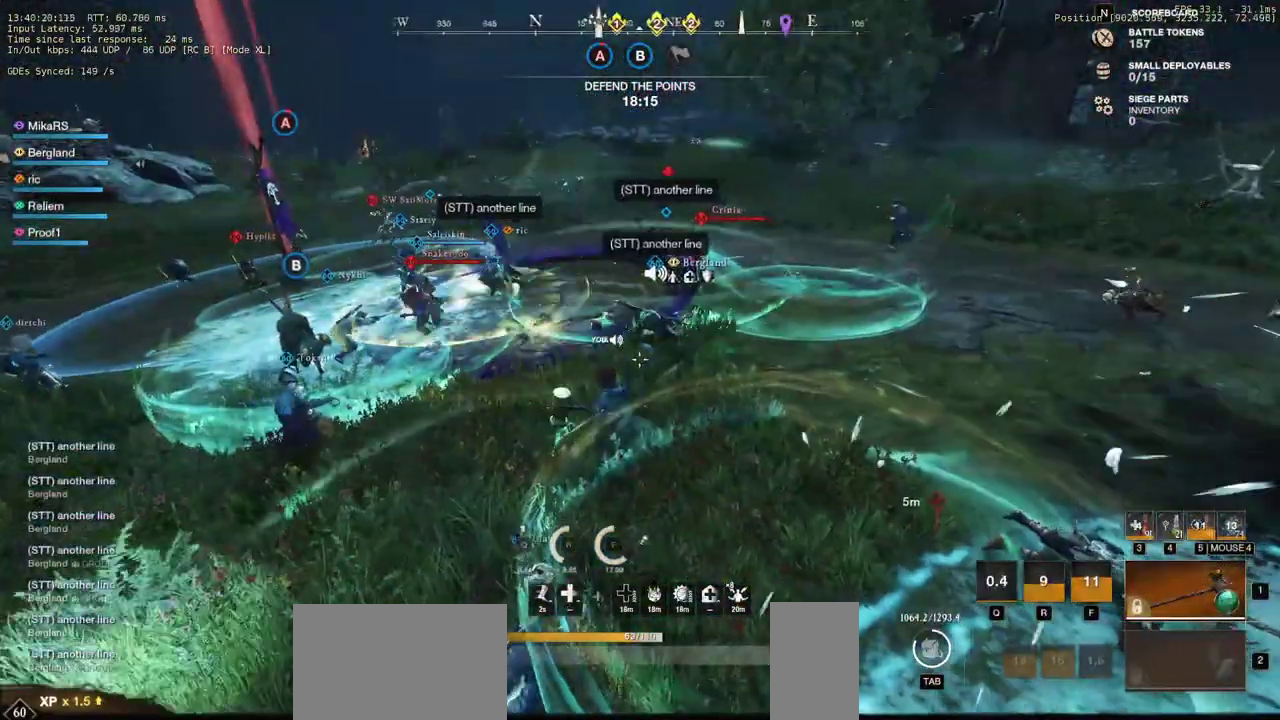
{"keys": ["d", "w"], "mouse": [], "events": [[133, "d", "down"]]}
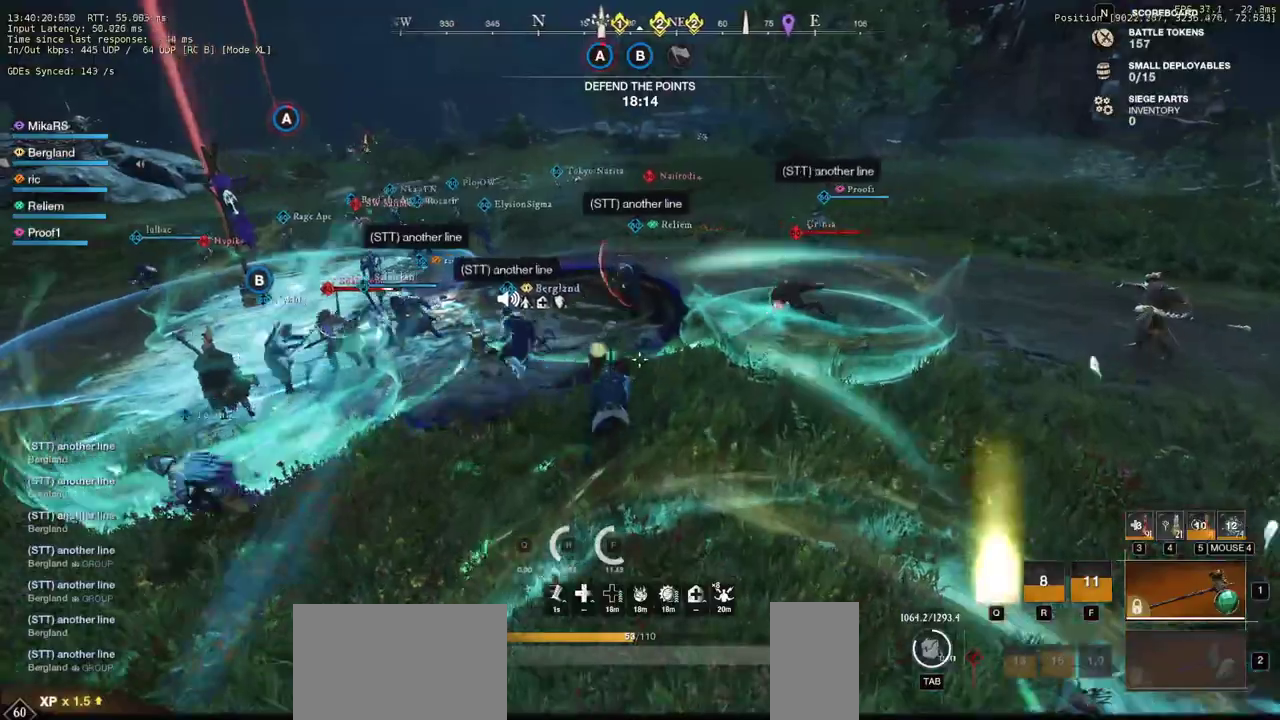
{"keys": ["d", "w"], "mouse": [], "events": []}
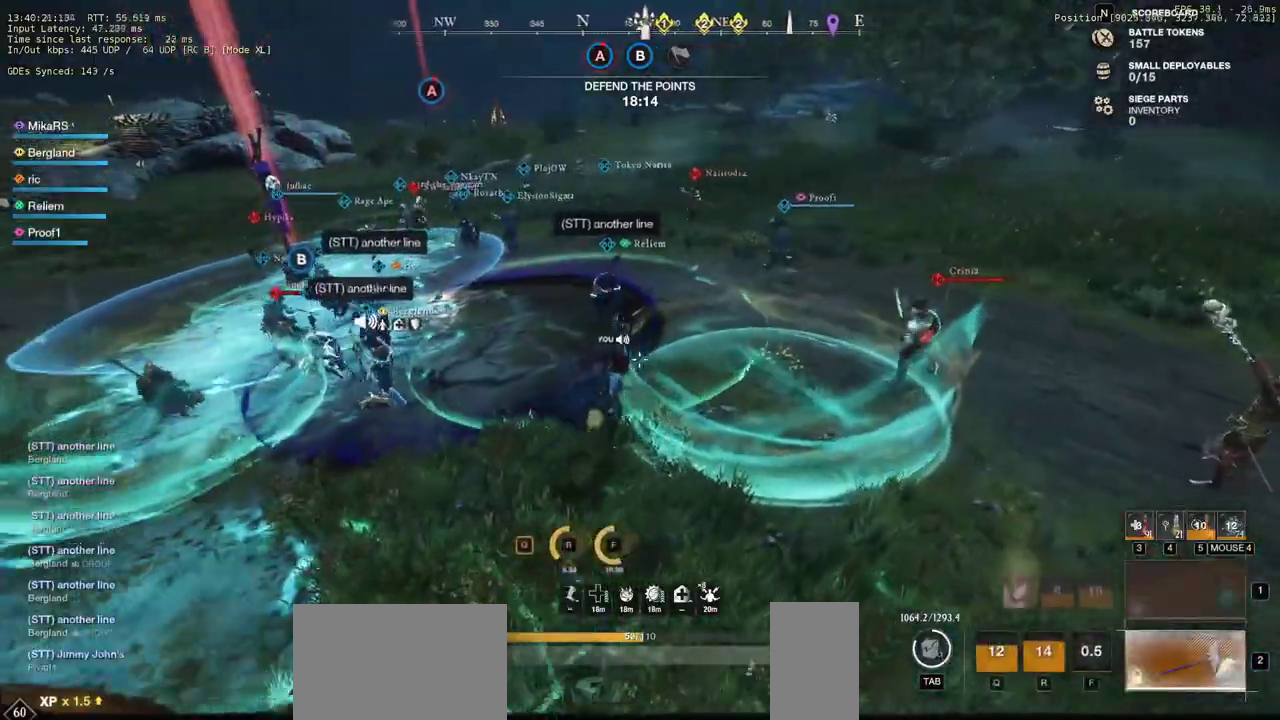
{"keys": ["w"], "mouse": [], "events": [[17, "d", "up"], [117, "a", "down"], [217, "a", "up"]]}
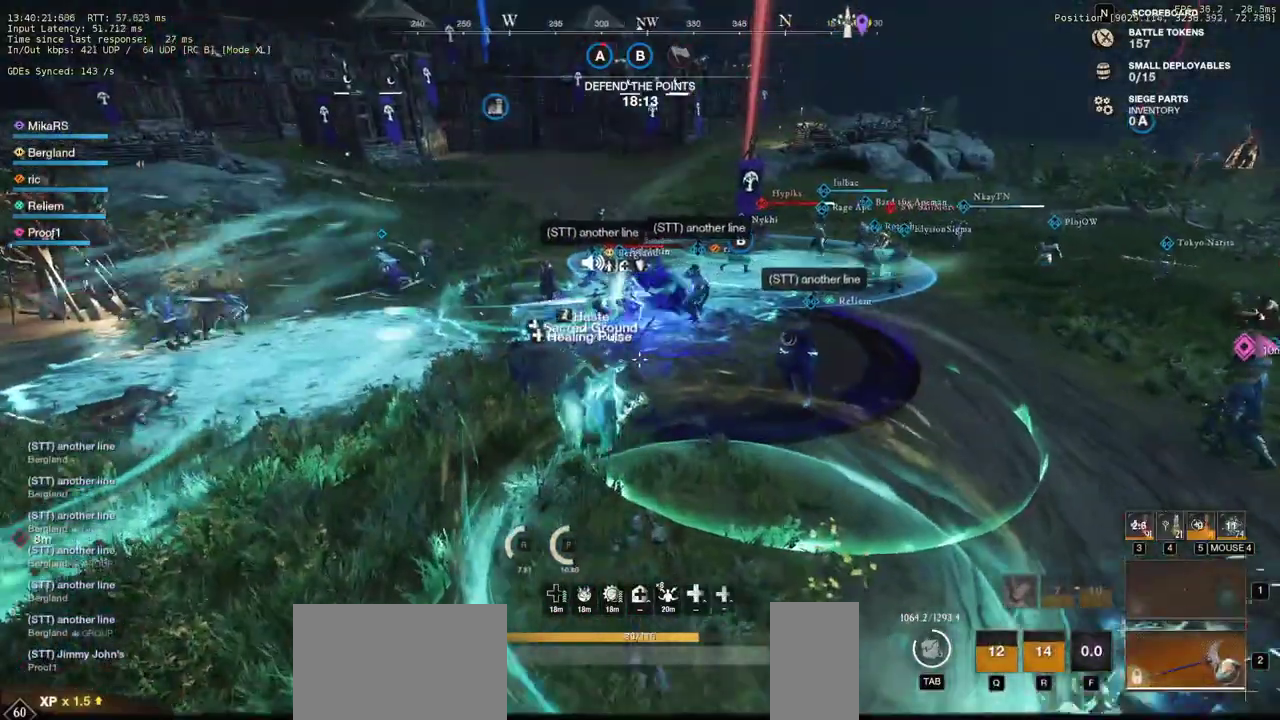
{"keys": ["w"], "mouse": [], "events": [[367, "shift", "down"], [483, "shift", "up"]]}
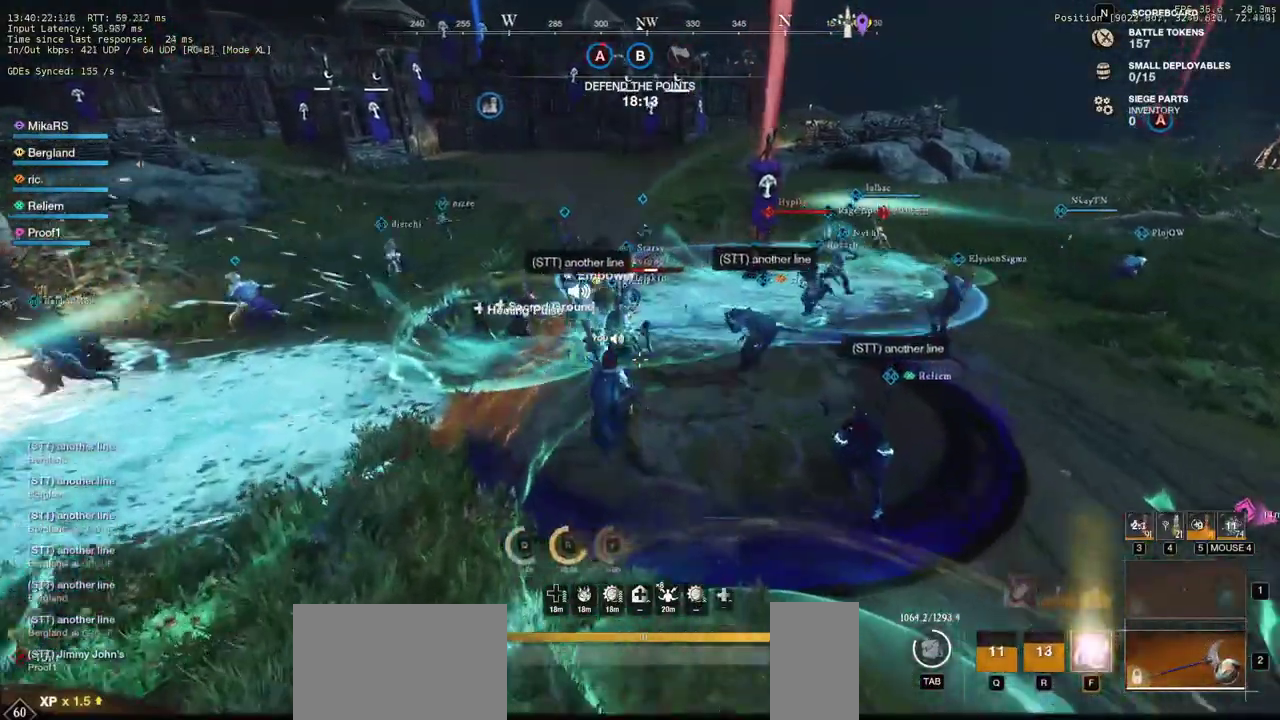
{"keys": ["w"], "mouse": [], "events": [[83, "mouse_left", "down"], [167, "mouse_left", "up"], [217, "mouse_left", "down"], [317, "mouse_left", "up"], [367, "mouse_left", "down"], [483, "mouse_left", "up"]]}
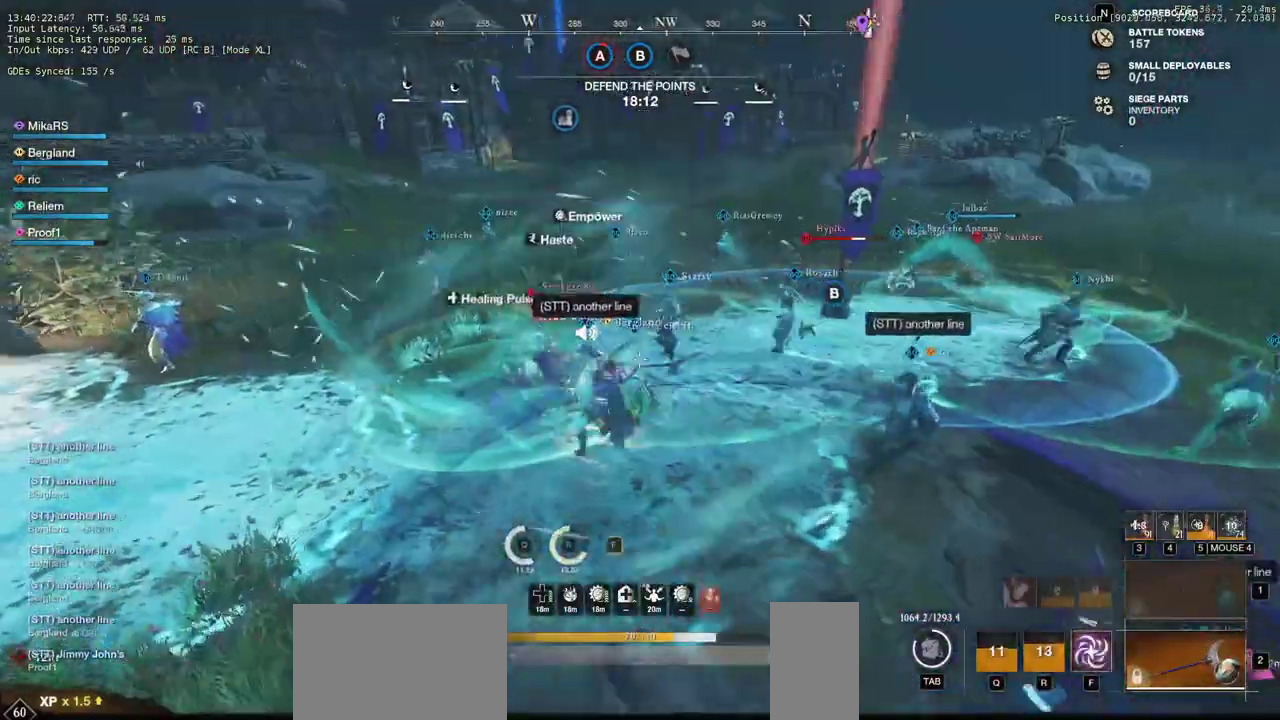
{"keys": ["a", "w"], "mouse": [], "events": [[33, "mouse_left", "down"], [133, "mouse_left", "up"], [183, "a", "down"], [183, "shift", "down"], [383, "shift", "up"]]}
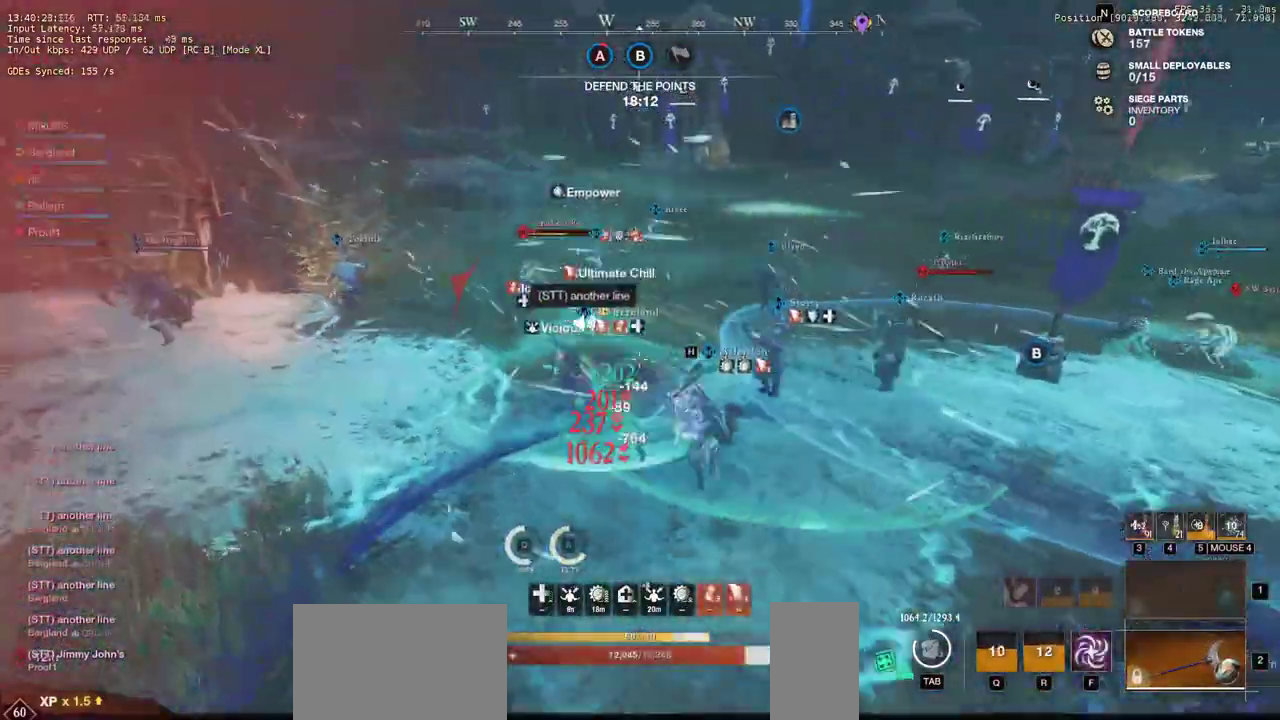
{"keys": ["a", "w"], "mouse": [], "events": [[83, "a", "up"], [333, "a", "down"]]}
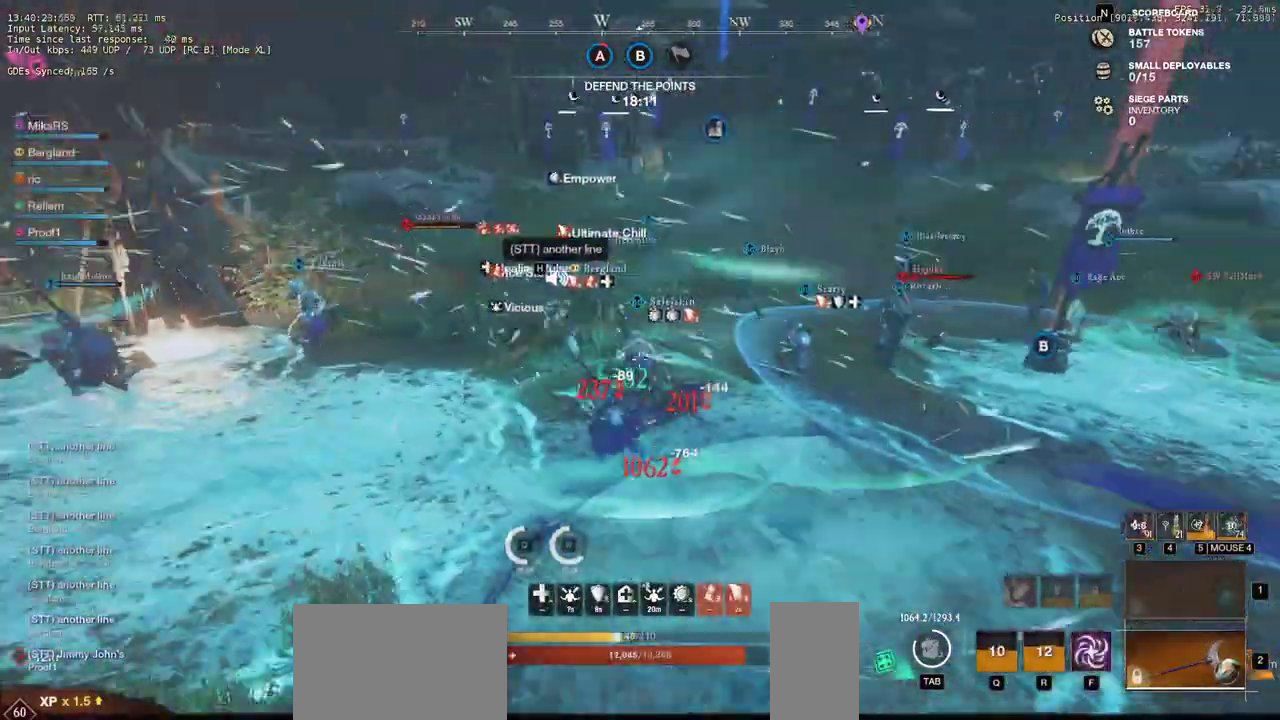
{"keys": ["a", "w"], "mouse": [], "events": [[100, "space", "down"], [250, "space", "up"], [300, "space", "down"], [433, "space", "up"]]}
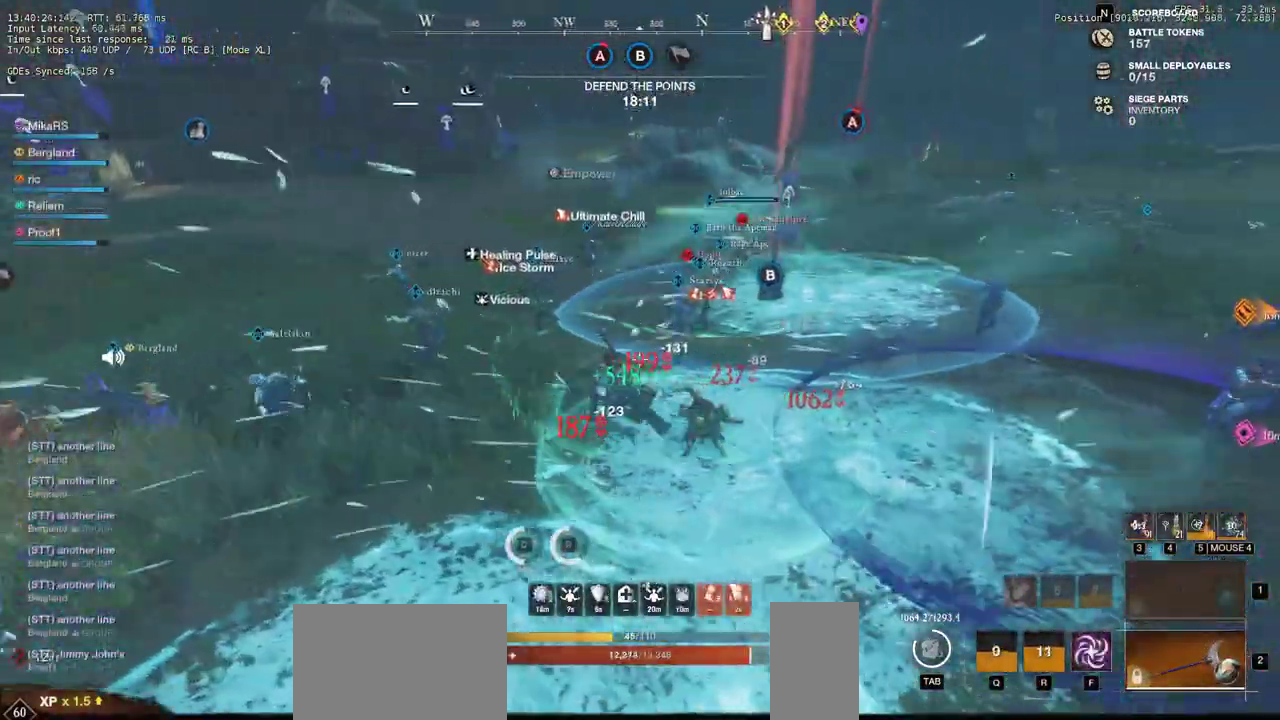
{"keys": ["w"], "mouse": [], "events": [[217, "a", "up"]]}
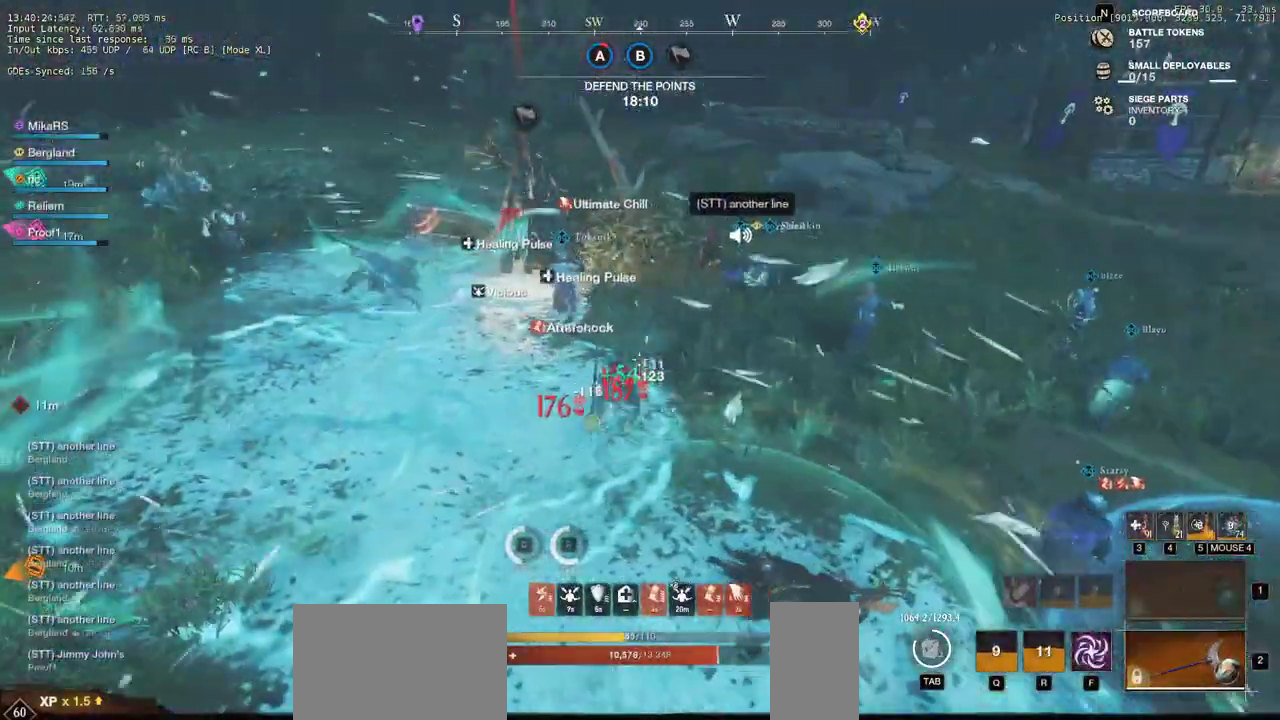
{"keys": ["w"], "mouse": [], "events": []}
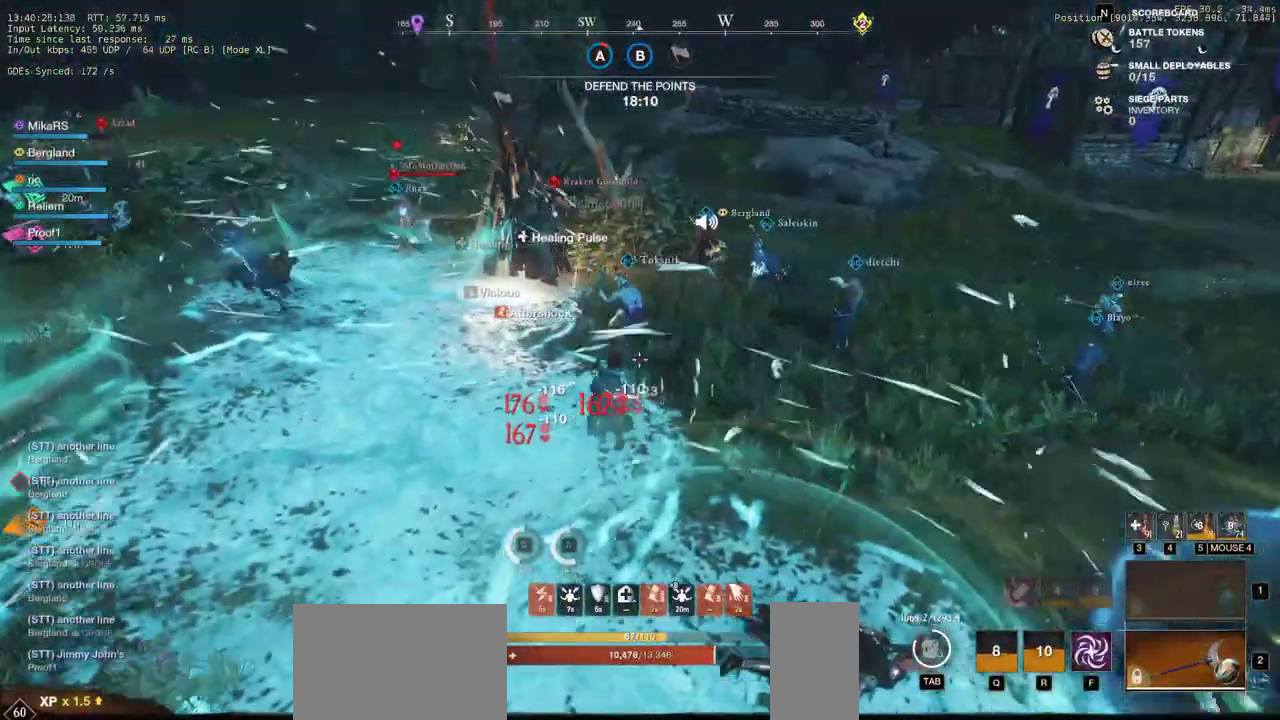
{"keys": ["d", "w"], "mouse": [], "events": [[300, "d", "down"]]}
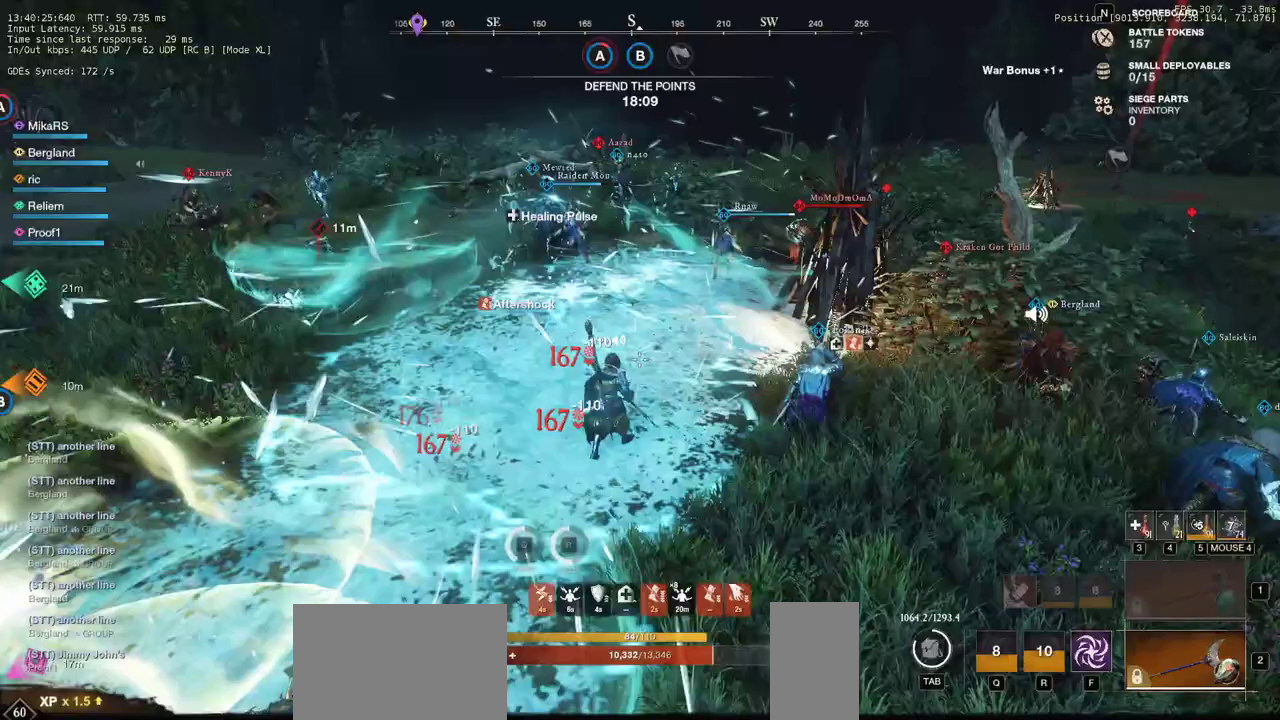
{"keys": ["d", "w"], "mouse": [], "events": [[50, "w", "up"], [167, "w", "down"], [350, "shift", "down"], [500, "shift", "up"]]}
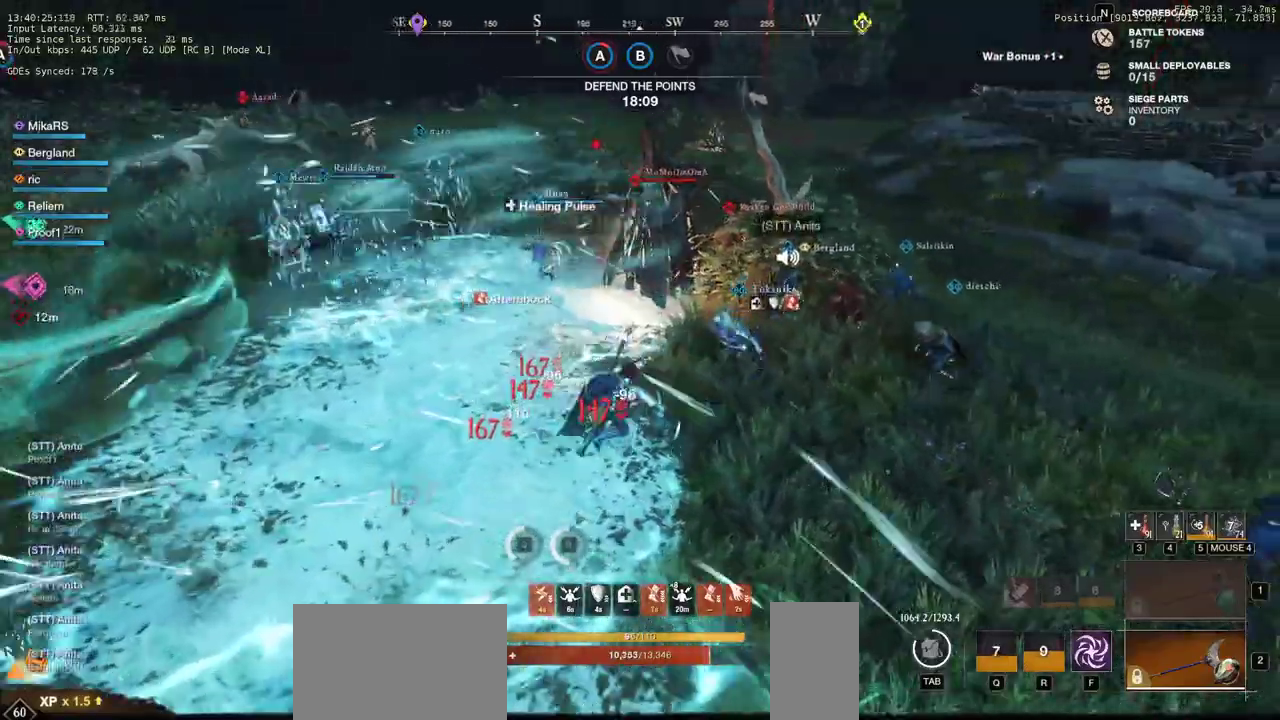
{"keys": ["d"], "mouse": [], "events": [[283, "mouse_wheel", "down"], [333, "mouse_wheel", "up"], [350, "w", "up"]]}
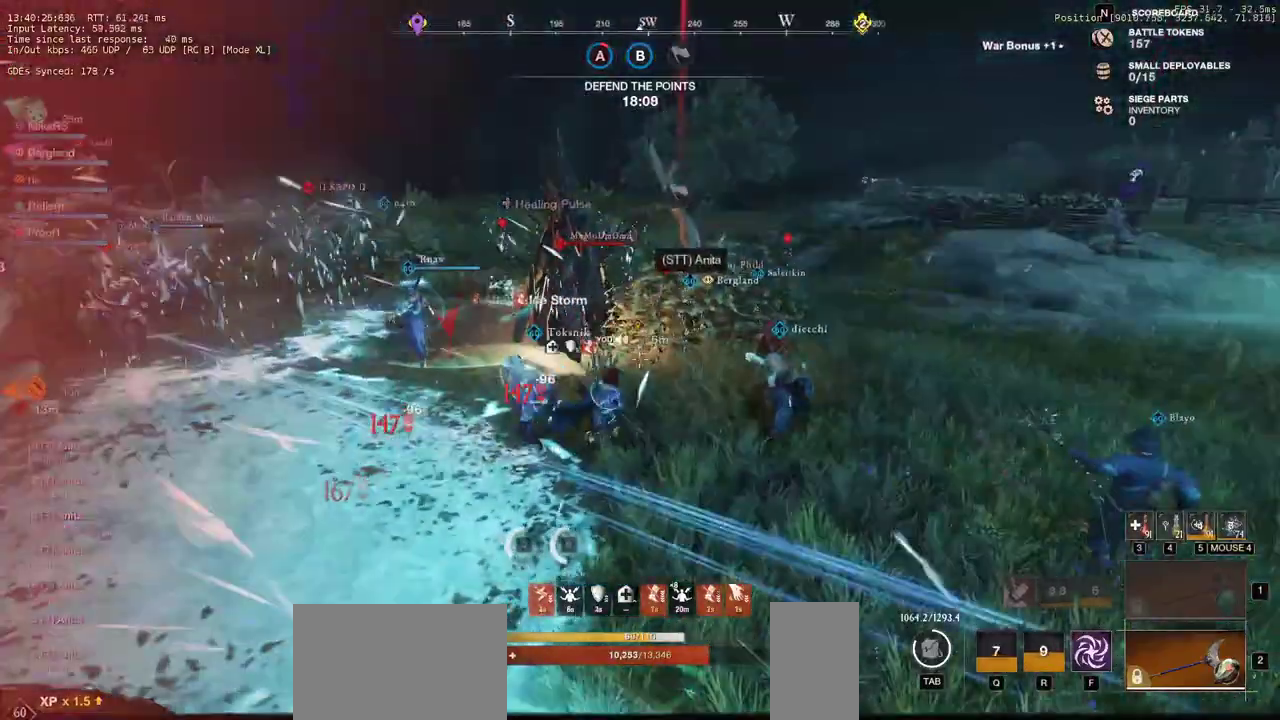
{"keys": ["d", "w"], "mouse": [], "events": [[317, "w", "down"]]}
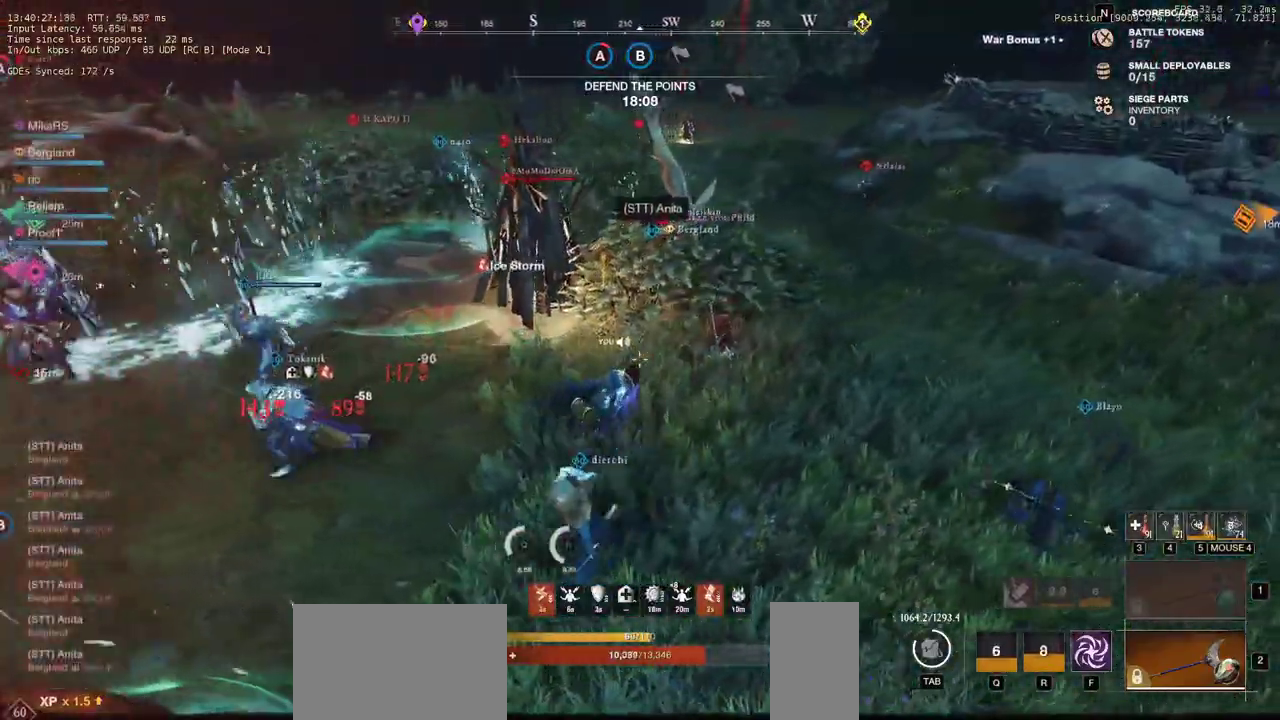
{"keys": ["w"], "mouse": [], "events": [[283, "d", "up"]]}
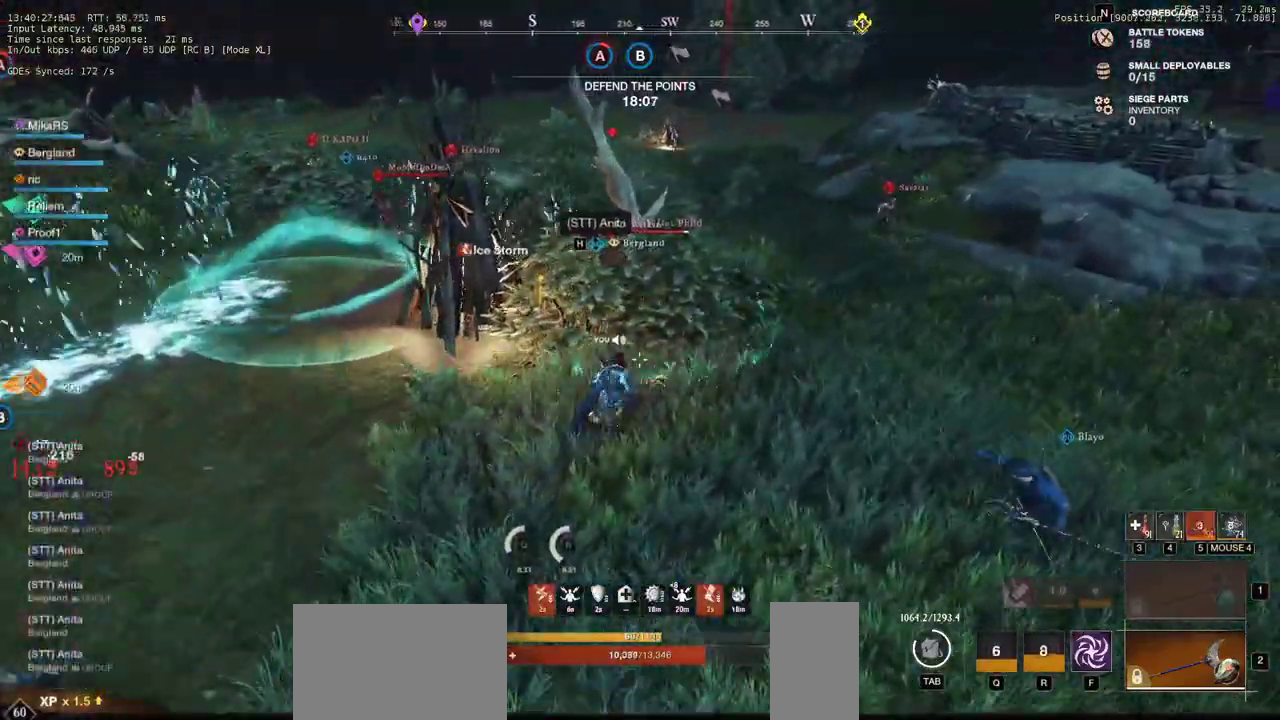
{"keys": ["w"], "mouse": [], "events": []}
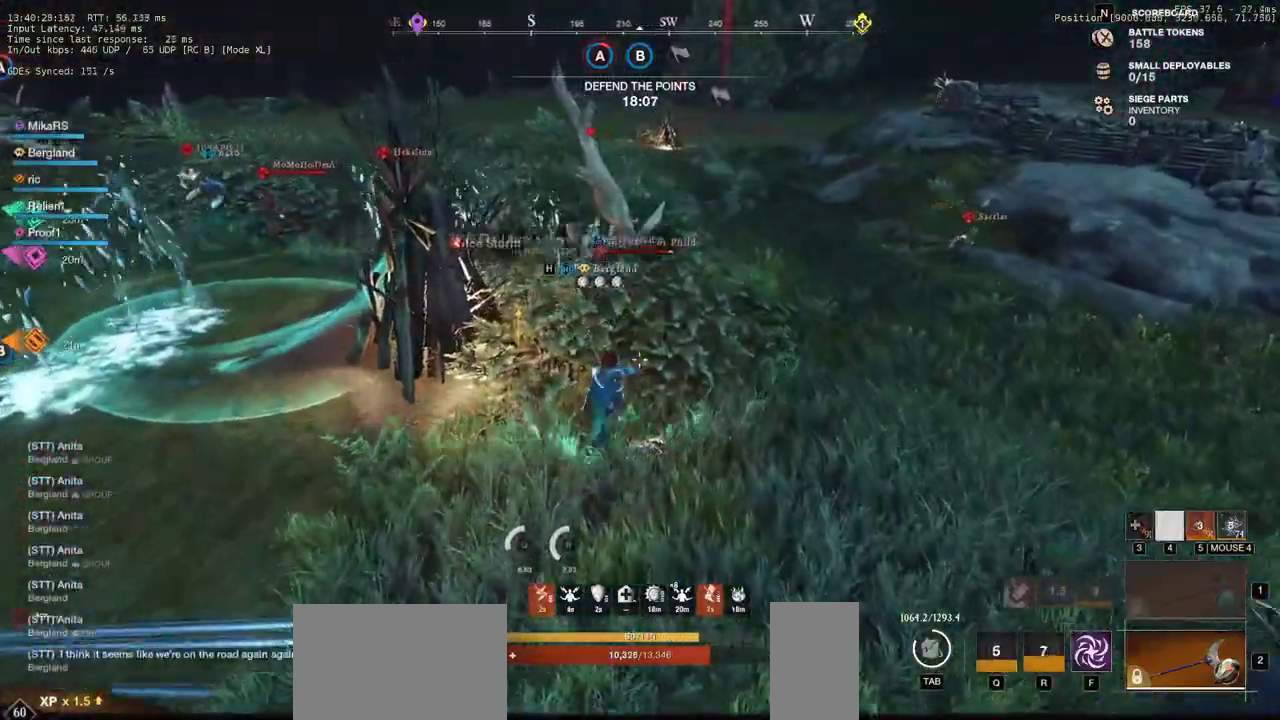
{"keys": ["d", "shift", "w"], "mouse": [], "events": [[17, "d", "down"], [433, "shift", "down"]]}
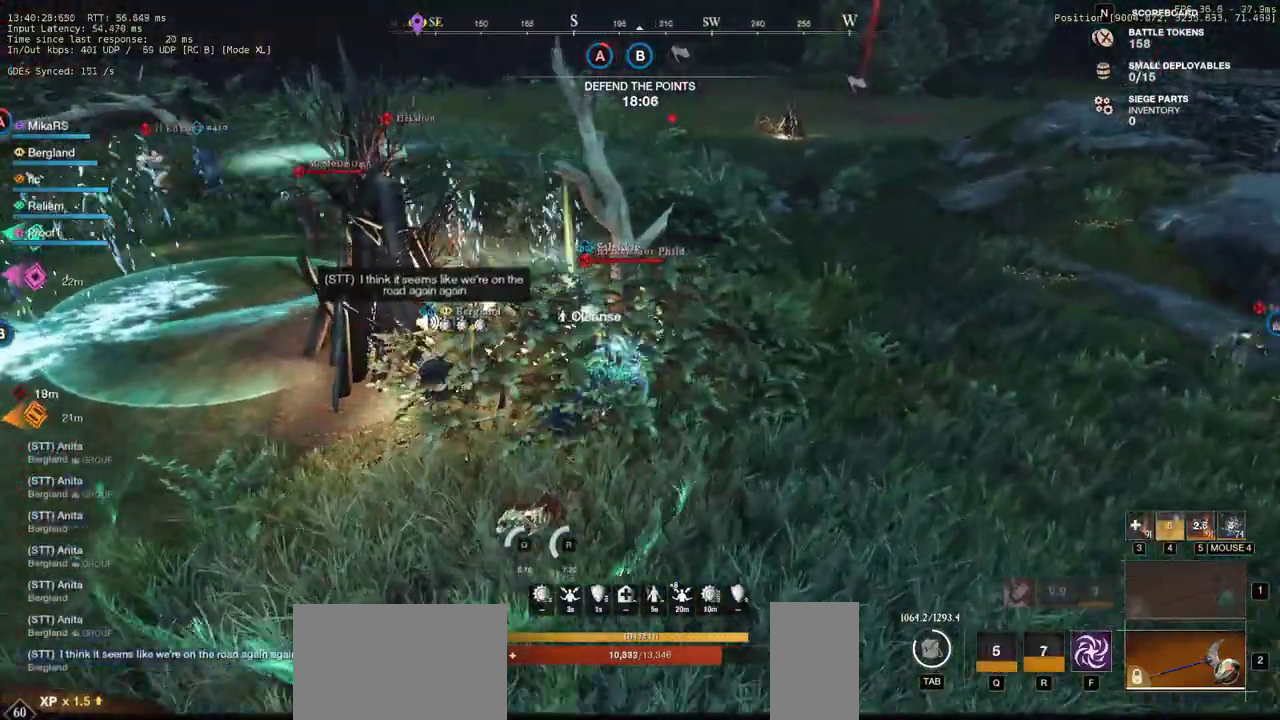
{"keys": ["w"], "mouse": [], "events": [[50, "shift", "up"], [250, "d", "up"], [317, "mouse_left", "down"], [433, "mouse_left", "up"]]}
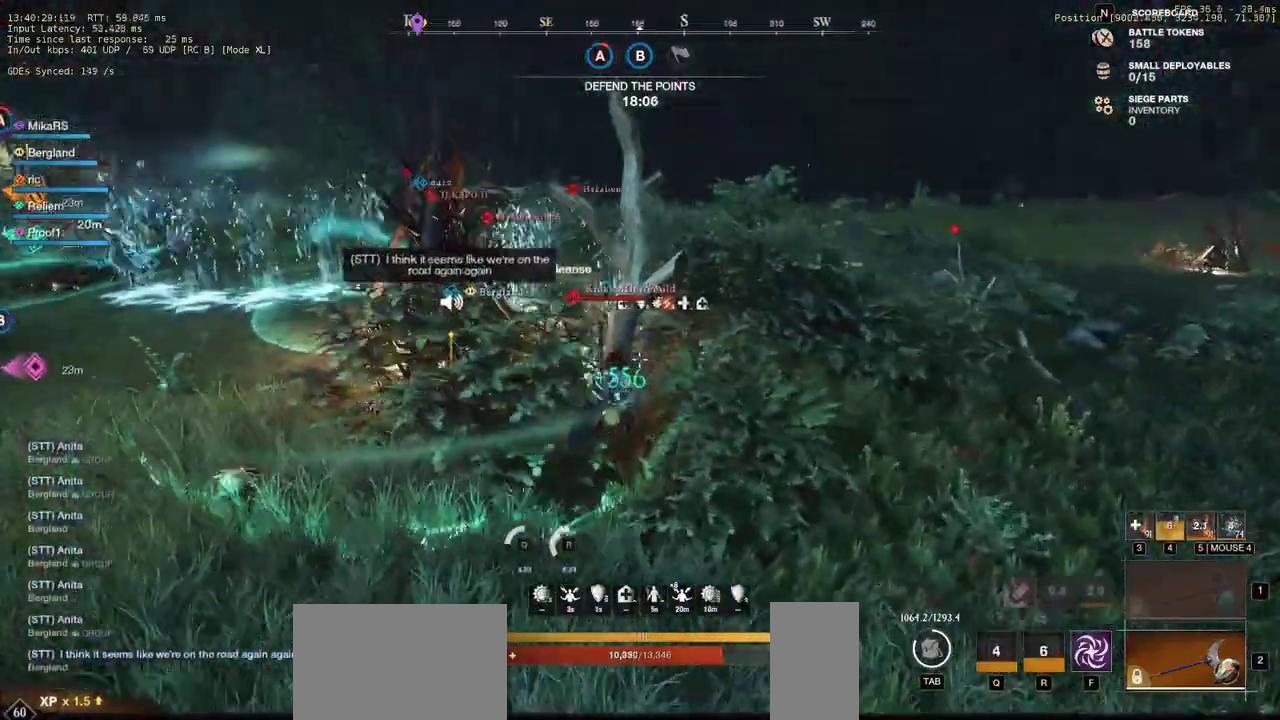
{"keys": ["d", "w"], "mouse": ["left"], "events": [[17, "mouse_left", "down"], [83, "mouse_left", "up"], [150, "mouse_left", "down"], [250, "mouse_left", "up"], [317, "mouse_left", "down"], [417, "mouse_left", "up"], [433, "d", "down"], [467, "mouse_left", "down"]]}
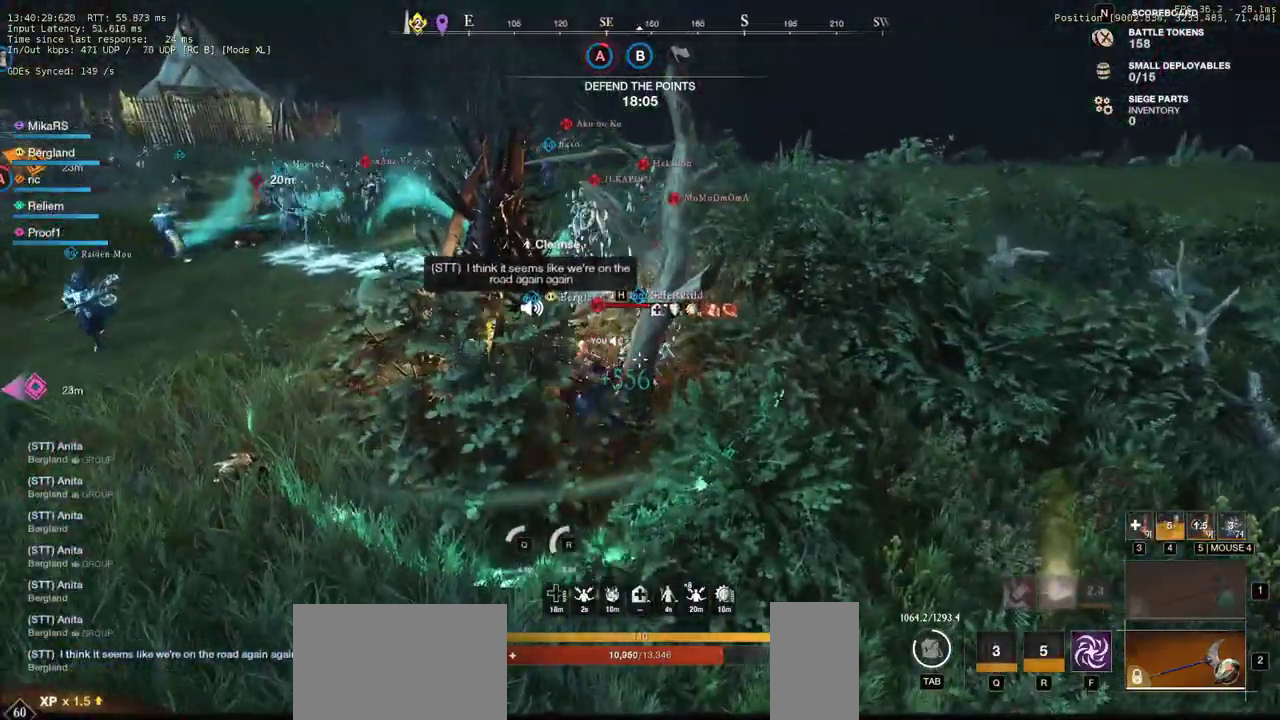
{"keys": ["a", "w"], "mouse": [], "events": [[83, "mouse_left", "up"], [150, "mouse_left", "down"], [183, "d", "up"], [250, "d", "down"], [250, "mouse_left", "up"], [317, "mouse_left", "down"], [417, "d", "up"], [433, "a", "down"], [433, "mouse_left", "up"]]}
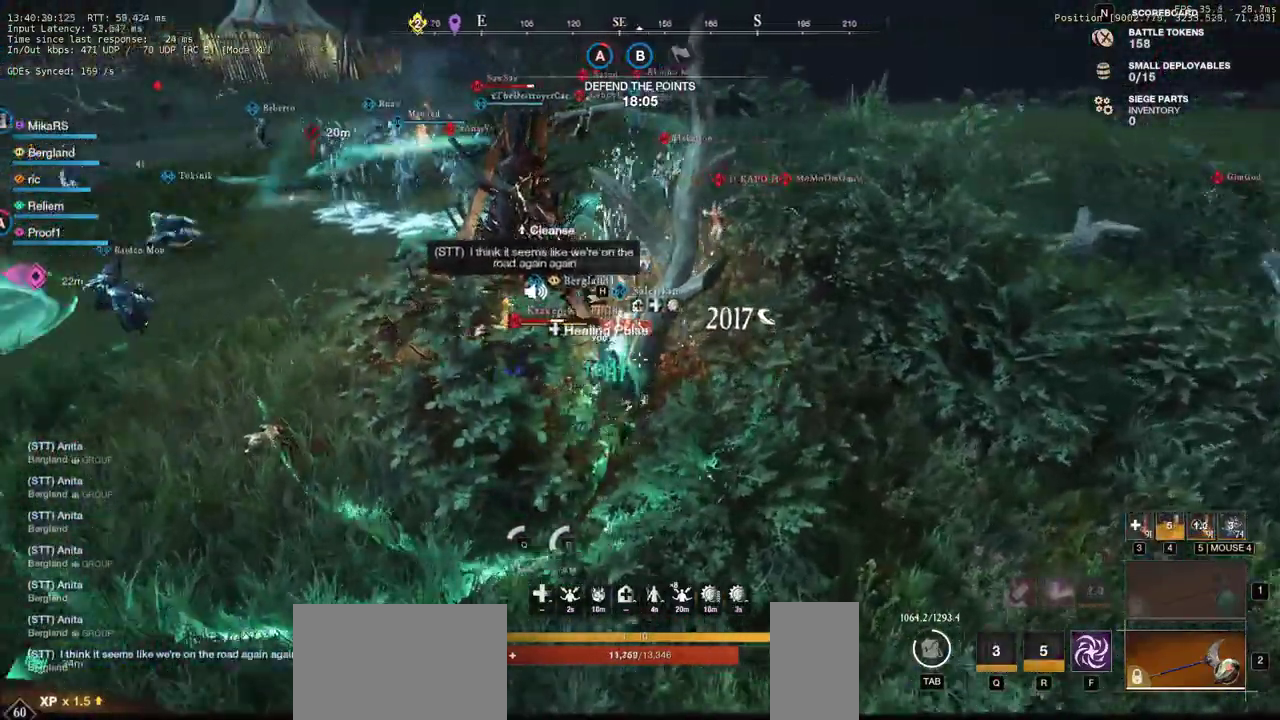
{"keys": ["a", "shift", "w"], "mouse": [], "events": [[17, "mouse_left", "down"], [117, "mouse_left", "up"], [167, "mouse_left", "down"], [267, "mouse_left", "up"], [367, "shift", "down"]]}
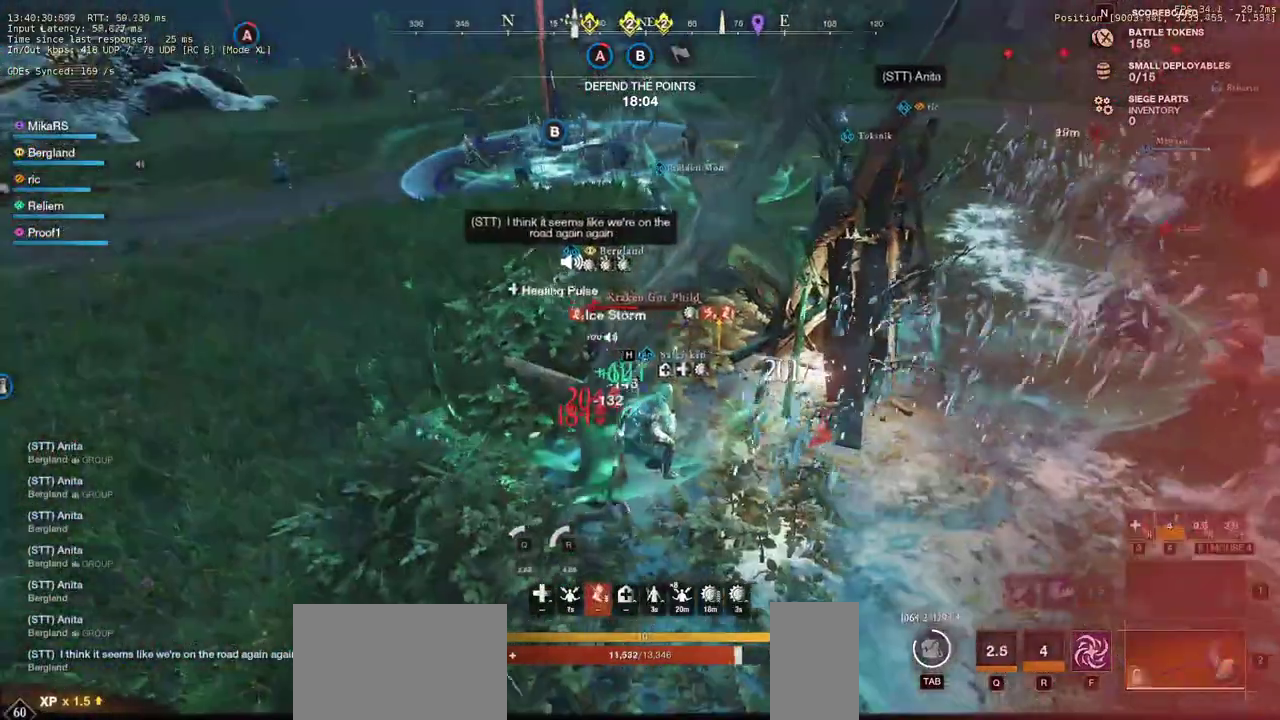
{"keys": ["d", "w"], "mouse": ["left"], "events": [[33, "w", "up"], [83, "shift", "up"], [150, "mouse_left", "down"], [317, "a", "up"], [383, "d", "down"], [400, "w", "down"]]}
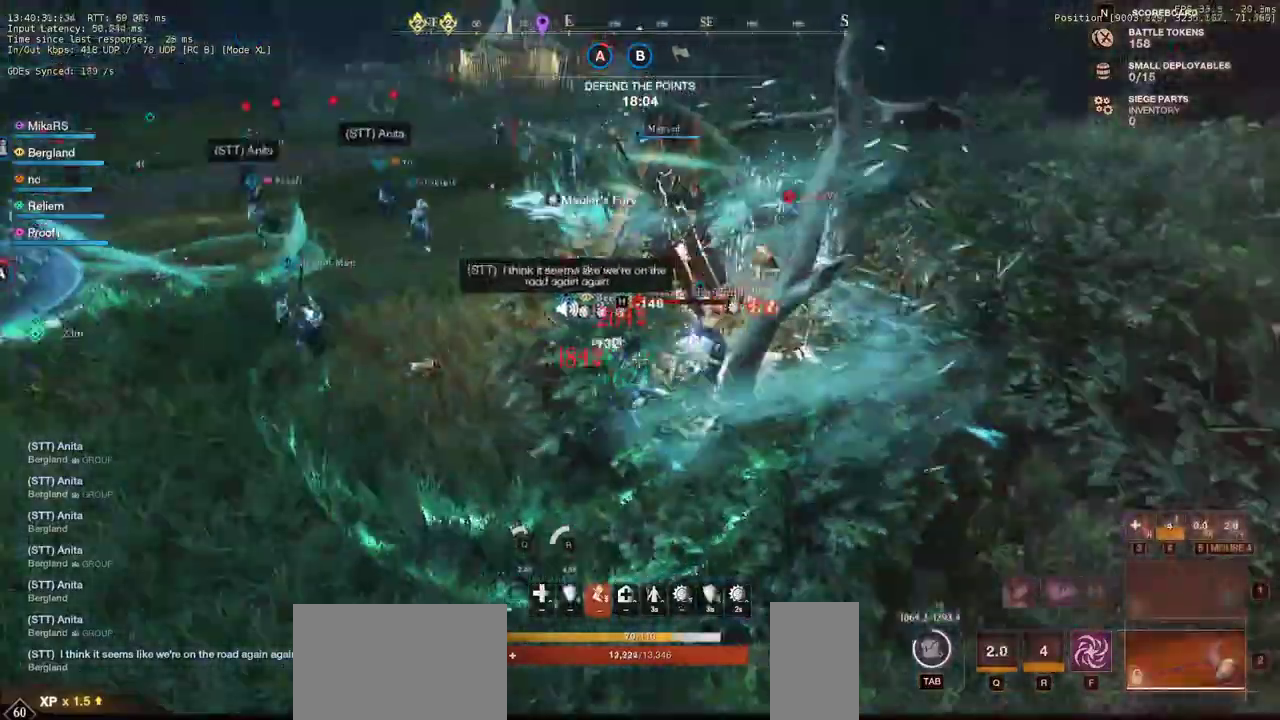
{"keys": ["w"], "mouse": ["left"], "events": [[500, "d", "up"]]}